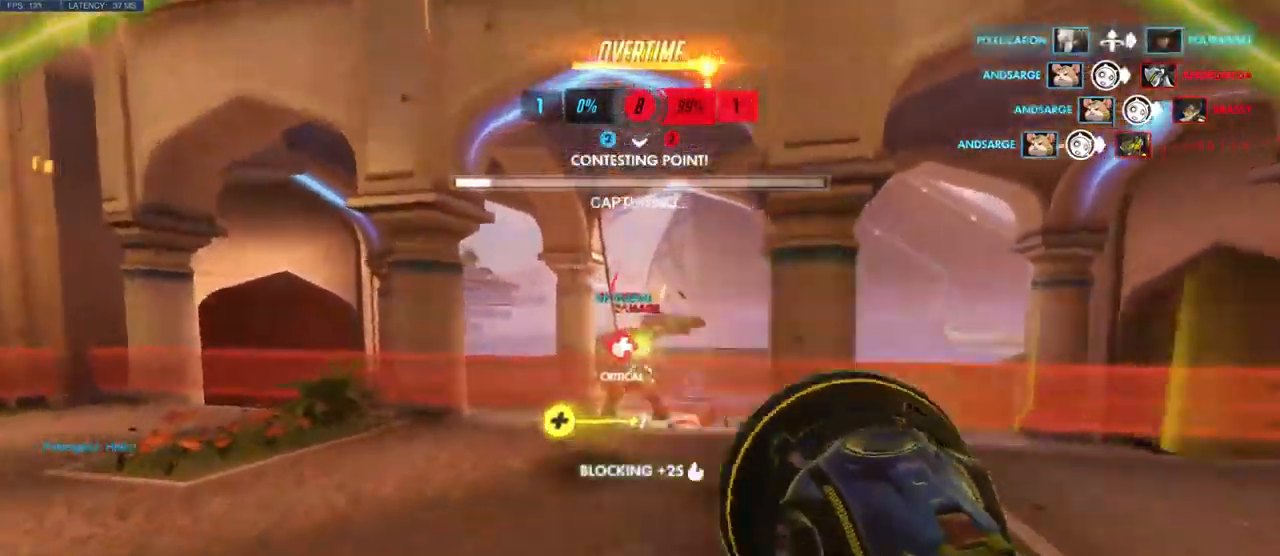
Gameplay with keyboard and mouse; each line is a JSON object with the keys and mouse buttons held at the frame after it. "events" lists presses ("down") and releases ("up") of "a", "ctrl", "d", "e", "q", "s", "shift", "space", "w", "mouse_left", "mouse_wheel", "mouse_right", "mouse_mb4" and "mouse_mb5" between this image and that frame as [ms after this image, input, new state], when the widget could be followed in between. "mouse_left", "mouse_wheel", "mouse_right", "mouse_mb4", "mouse_mb5" = the "left", "wheel", "right", "mb4", "mb5" buttons of the "mouse" list. No other keys are recorded. "wheel" means that the mouse wheel is clicked or scrolled. Mouse movement is not recorded.
{"keys": ["w"], "mouse": ["left"], "events": []}
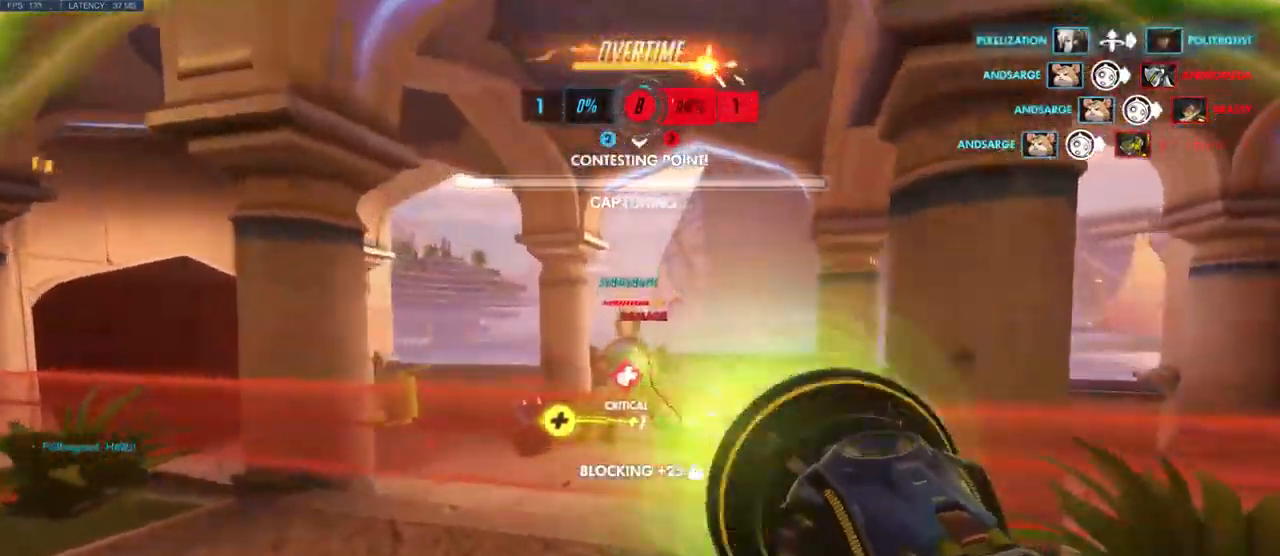
{"keys": ["w"], "mouse": ["left"], "events": []}
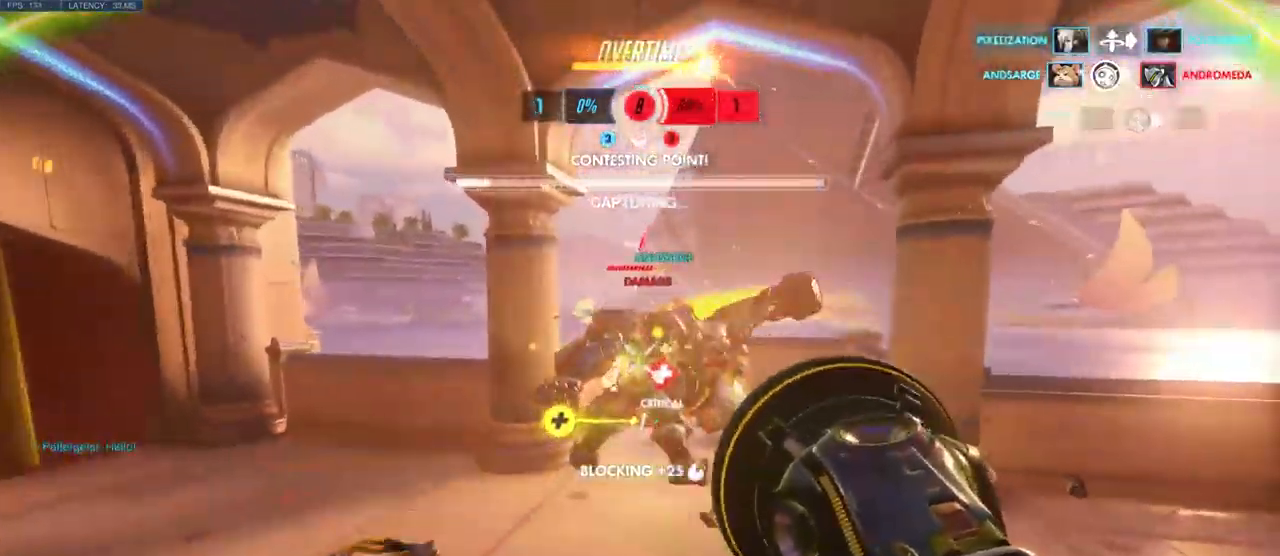
{"keys": ["w"], "mouse": ["left"], "events": []}
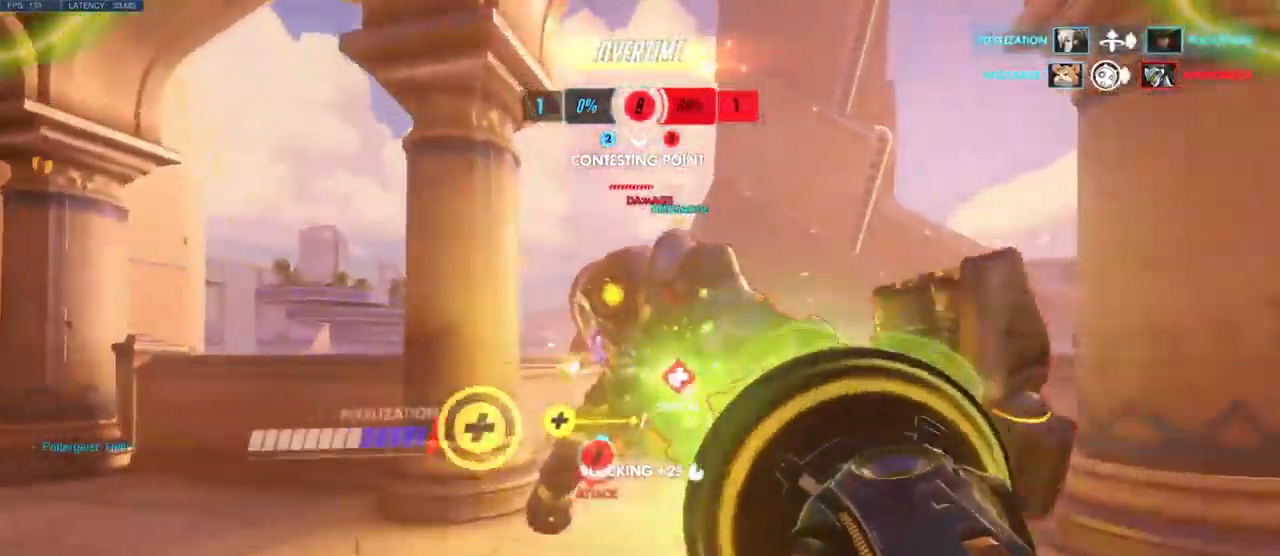
{"keys": ["s", "w"], "mouse": [], "events": [[116, "mouse_left", "up"], [133, "mouse_right", "down"], [216, "s", "down"], [250, "a", "down"], [266, "mouse_right", "up"], [300, "mouse_right", "down"], [316, "w", "up"], [333, "shift", "down"], [383, "shift", "up"], [466, "a", "up"], [466, "mouse_right", "up"], [466, "w", "down"]]}
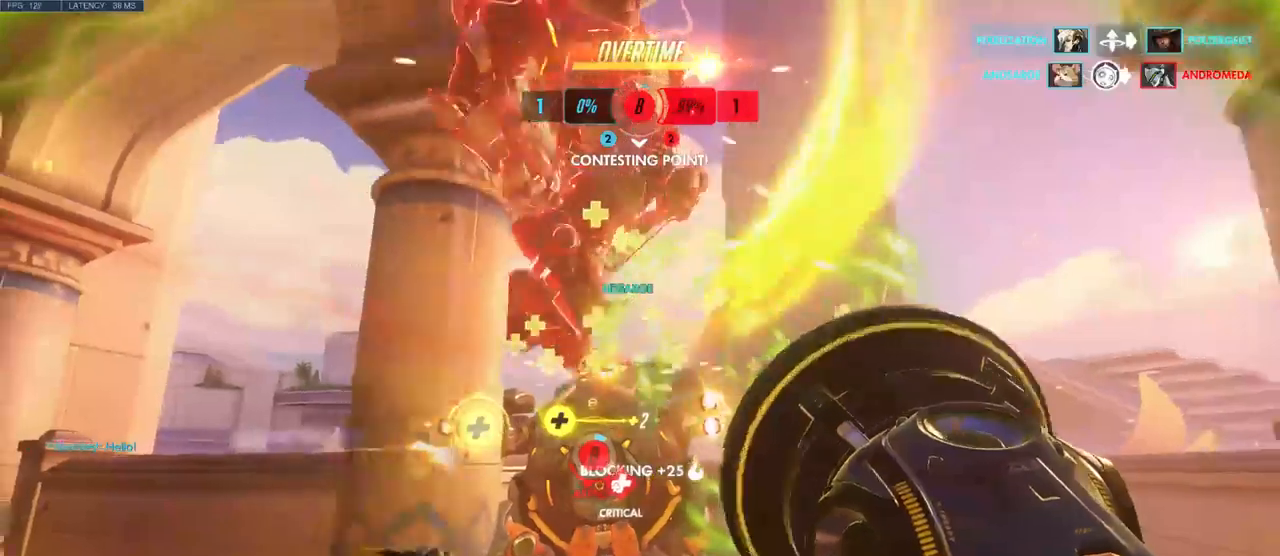
{"keys": ["s"], "mouse": [], "events": [[67, "w", "up"]]}
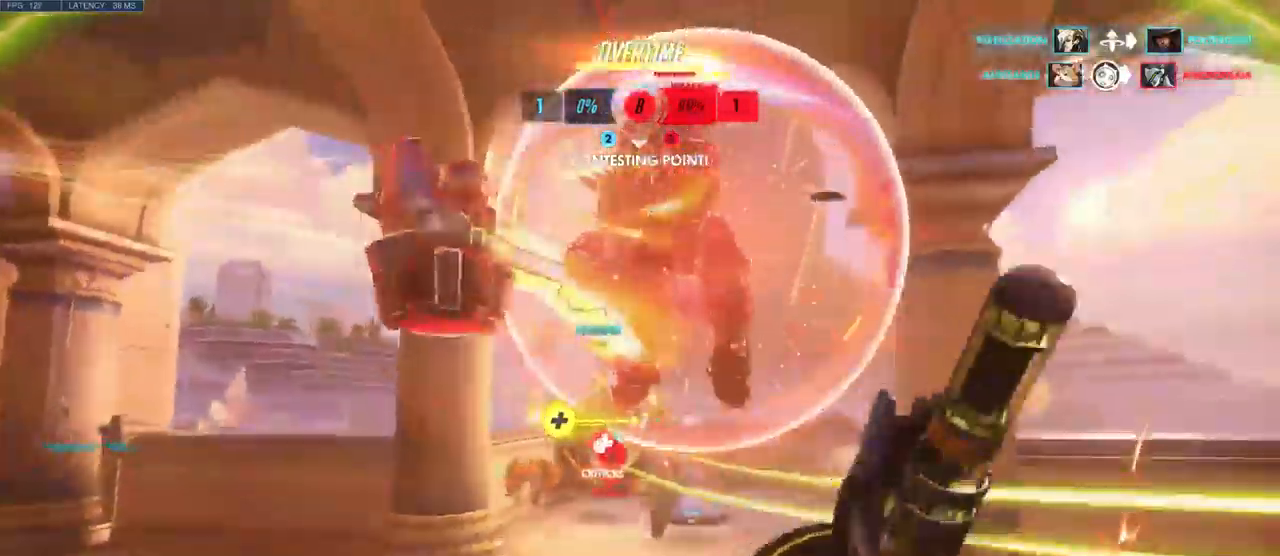
{"keys": ["d", "s"], "mouse": [], "events": [[167, "d", "down"]]}
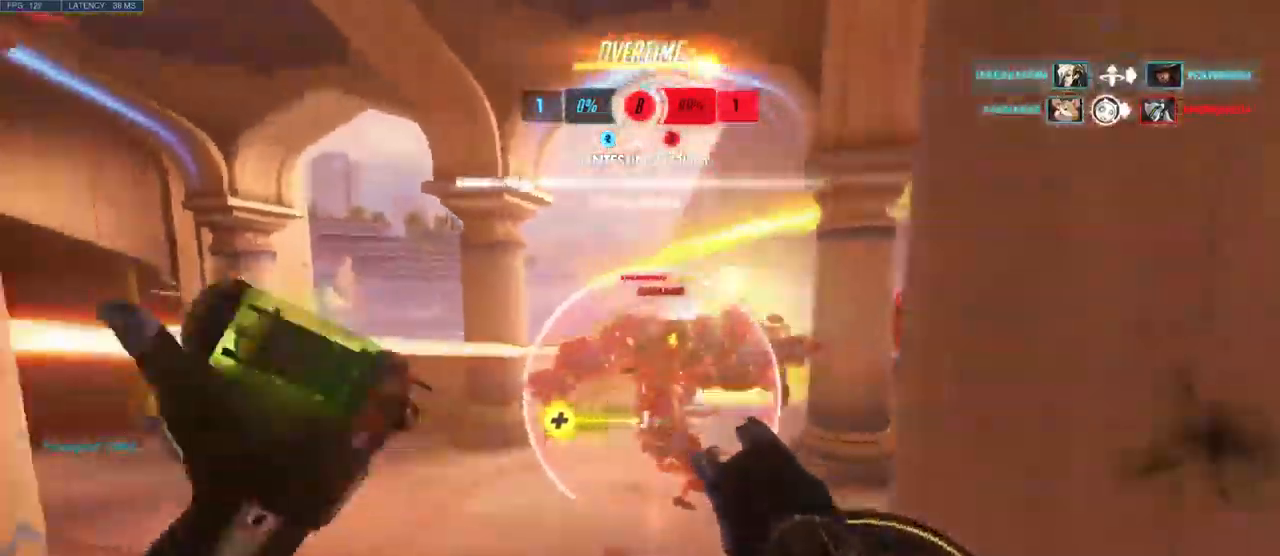
{"keys": ["a", "e", "w"], "mouse": [], "events": [[250, "d", "up"], [267, "a", "down"], [367, "s", "up"], [467, "w", "down"], [483, "e", "down"]]}
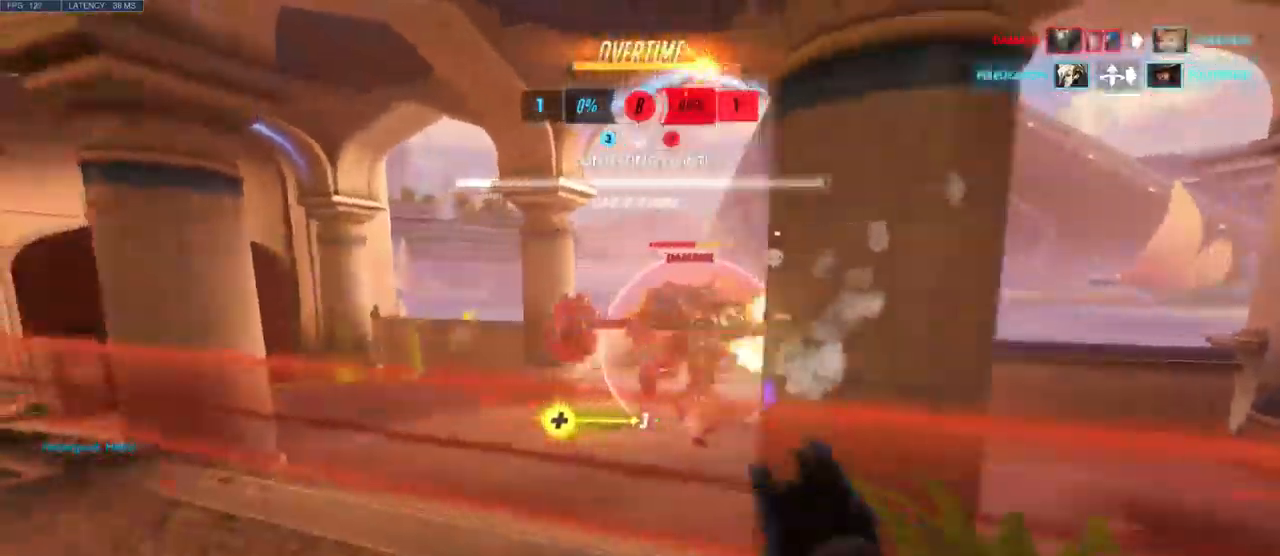
{"keys": ["d", "s"], "mouse": [], "events": [[50, "w", "up"], [150, "e", "up"], [333, "s", "down"], [383, "a", "up"], [433, "d", "down"]]}
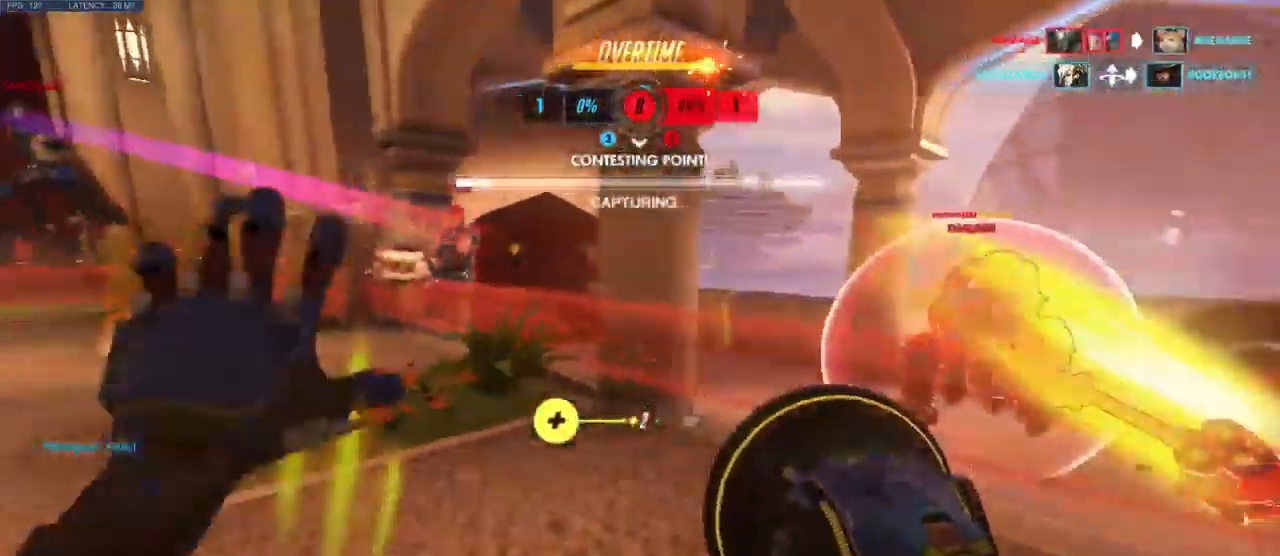
{"keys": ["d", "s"], "mouse": ["left"], "events": [[167, "mouse_left", "down"], [167, "space", "down"], [300, "s", "up"], [317, "space", "up"], [500, "s", "down"]]}
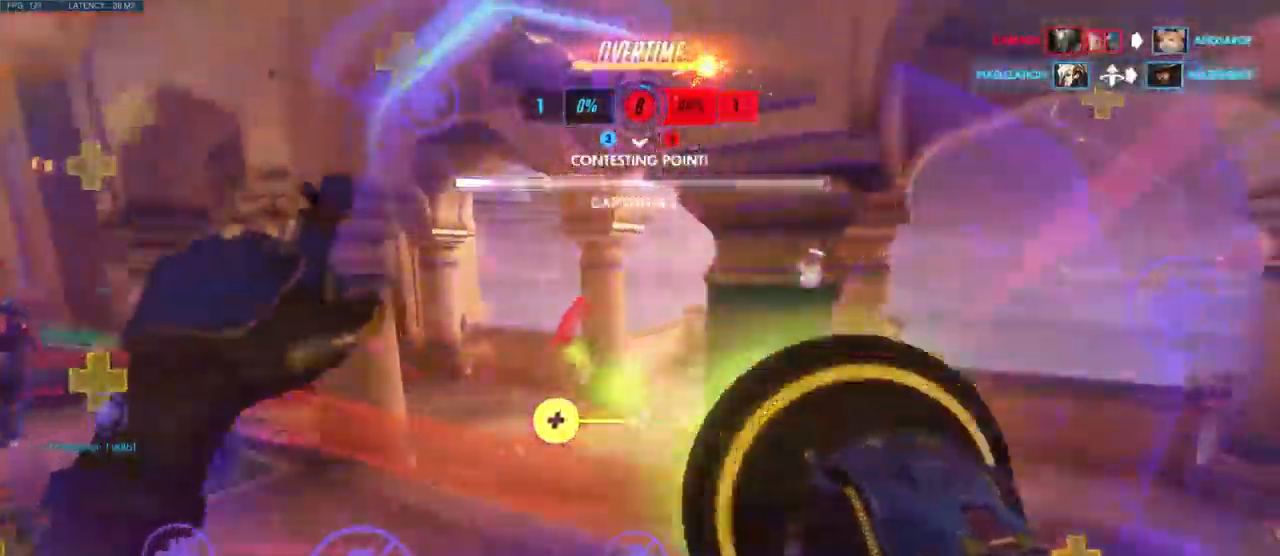
{"keys": ["d", "space"], "mouse": [], "events": [[350, "mouse_left", "up"], [433, "space", "down"], [500, "s", "up"]]}
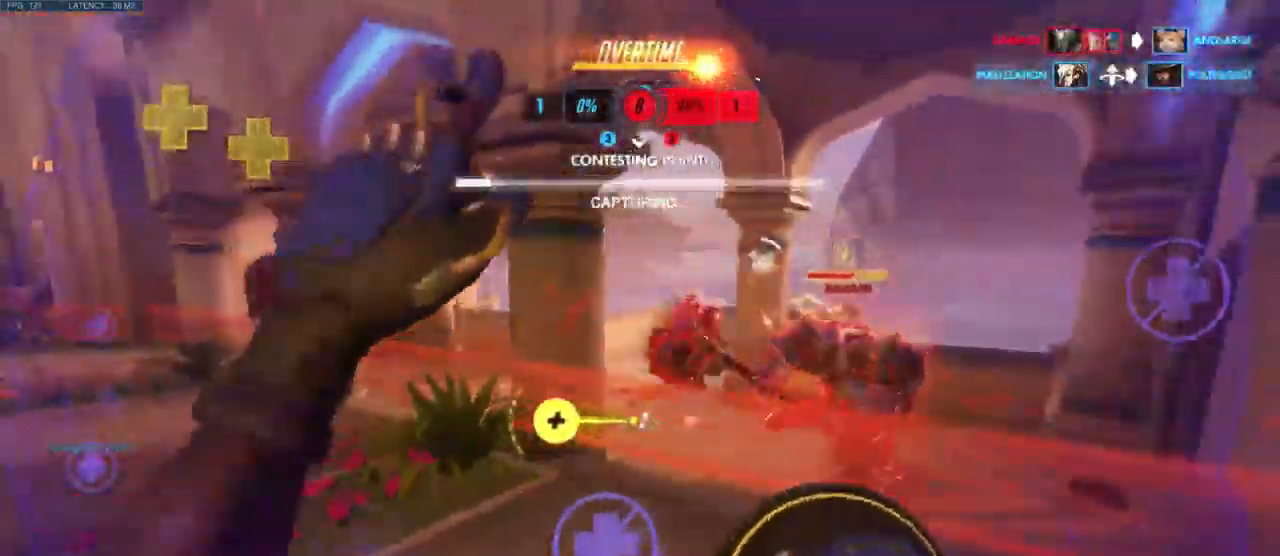
{"keys": ["d", "s"], "mouse": ["left"], "events": [[33, "mouse_left", "down"], [83, "space", "up"], [233, "s", "down"]]}
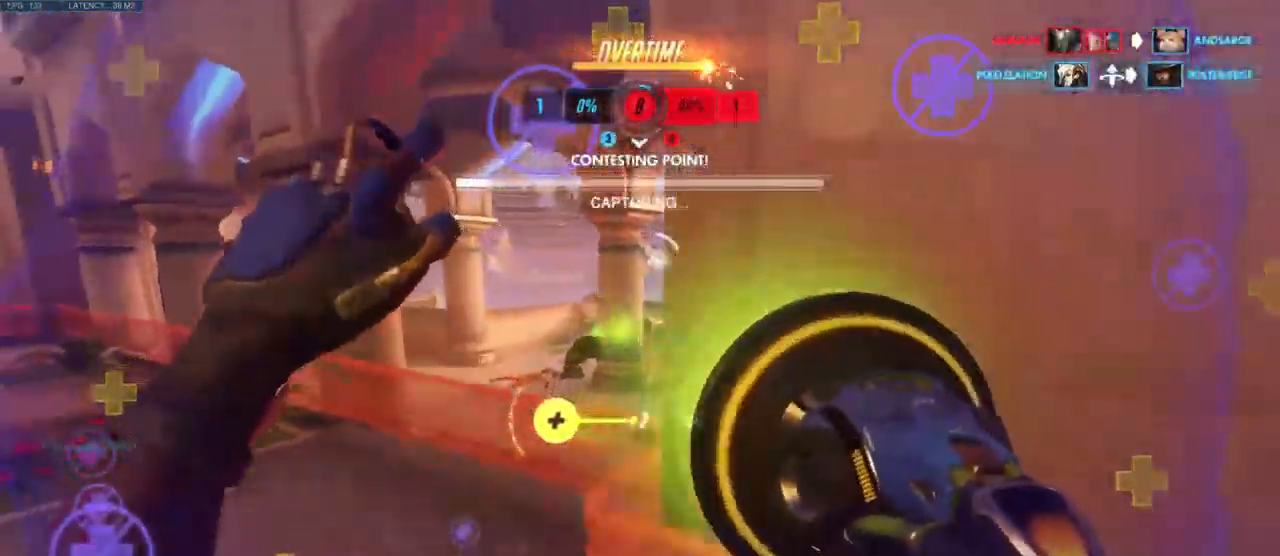
{"keys": ["a"], "mouse": [], "events": [[200, "a", "down"], [250, "mouse_left", "up"], [250, "s", "up"], [333, "d", "up"]]}
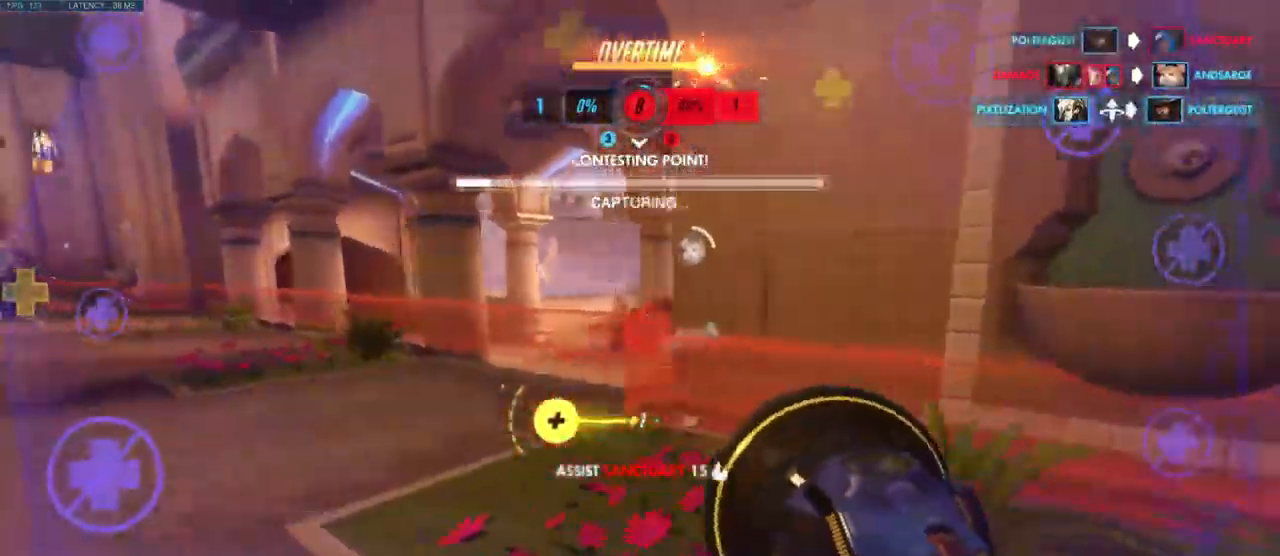
{"keys": ["w"], "mouse": [], "events": [[17, "space", "down"], [83, "w", "down"], [183, "space", "up"], [383, "a", "up"]]}
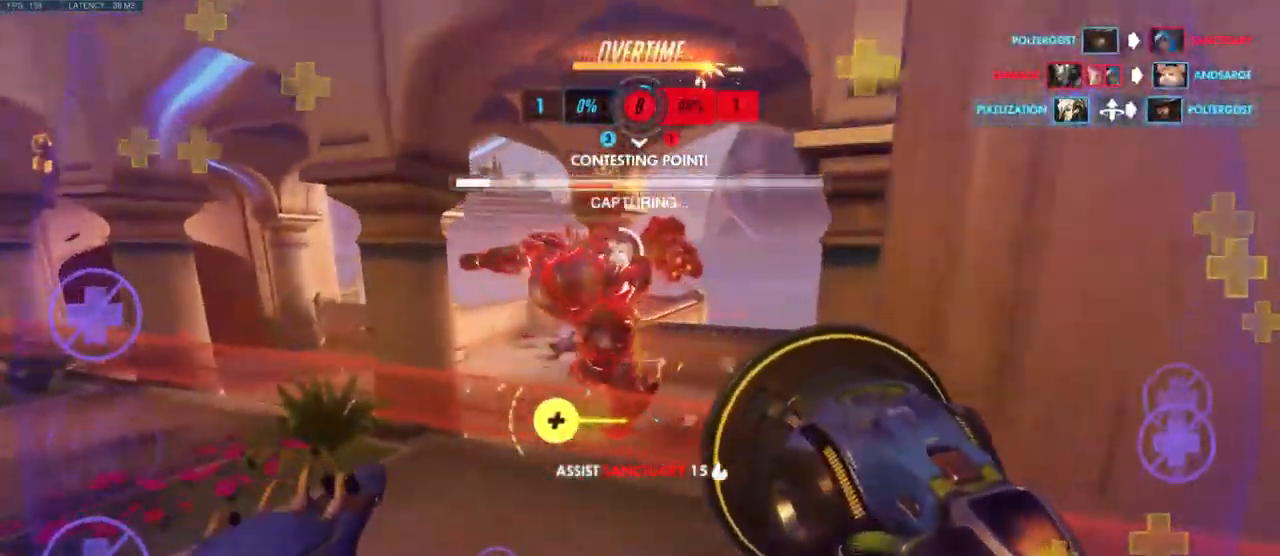
{"keys": ["d", "s"], "mouse": [], "events": [[200, "mouse_right", "down"], [317, "mouse_right", "up"], [333, "d", "down"], [333, "w", "up"], [367, "mouse_right", "down"], [450, "s", "down"], [500, "mouse_right", "up"]]}
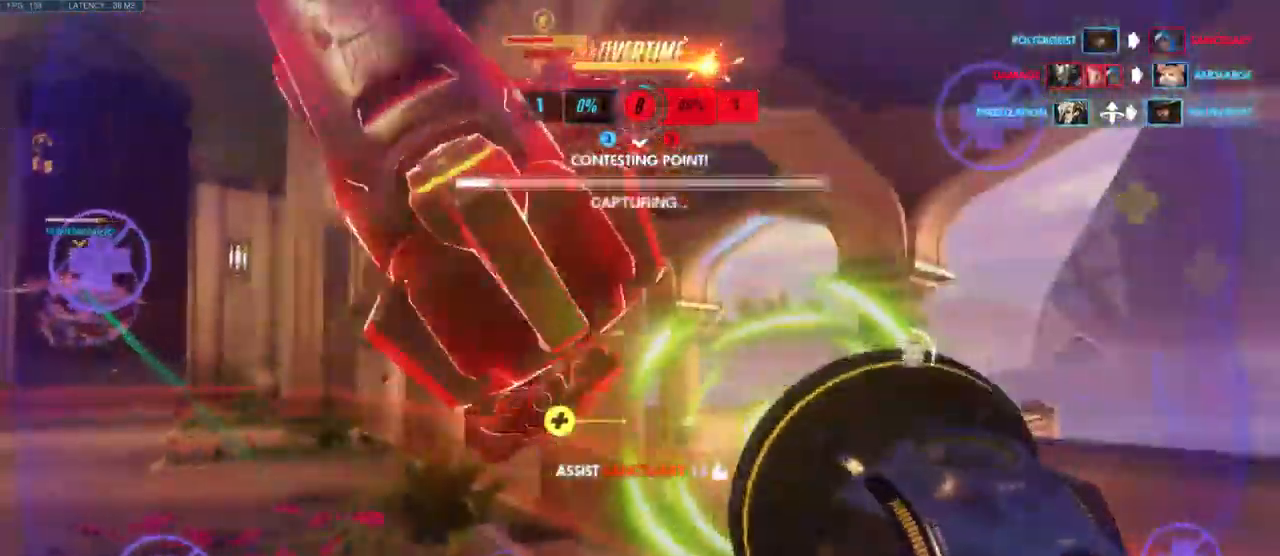
{"keys": ["a", "s"], "mouse": ["left"], "events": [[84, "a", "down"], [117, "d", "up"], [167, "space", "down"], [217, "mouse_left", "down"], [350, "space", "up"]]}
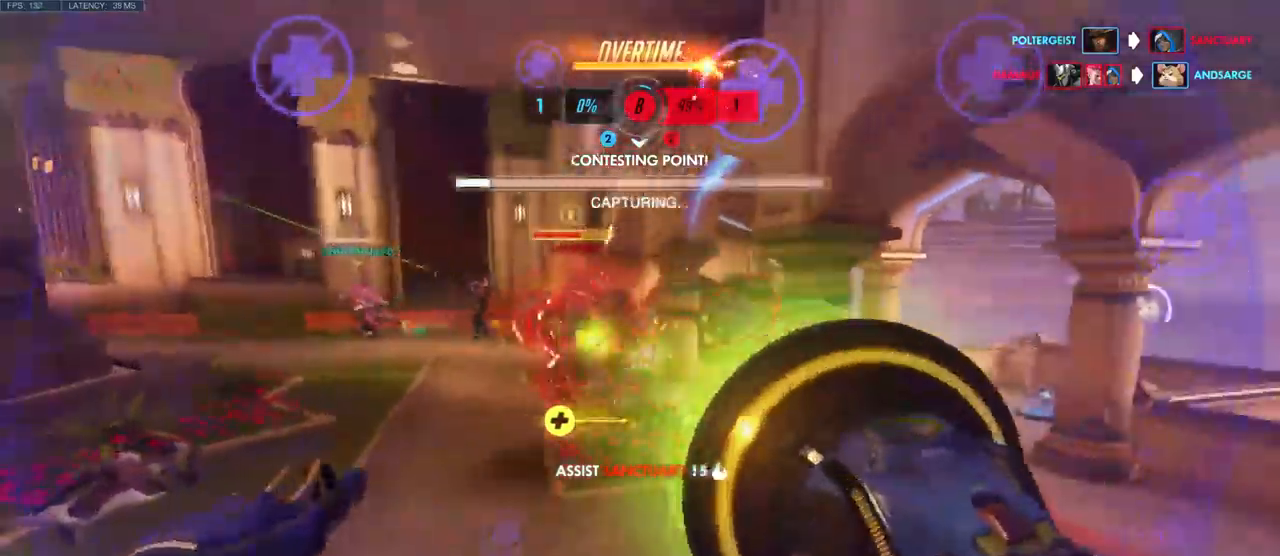
{"keys": ["a", "w"], "mouse": ["left"], "events": [[317, "s", "up"], [434, "w", "down"]]}
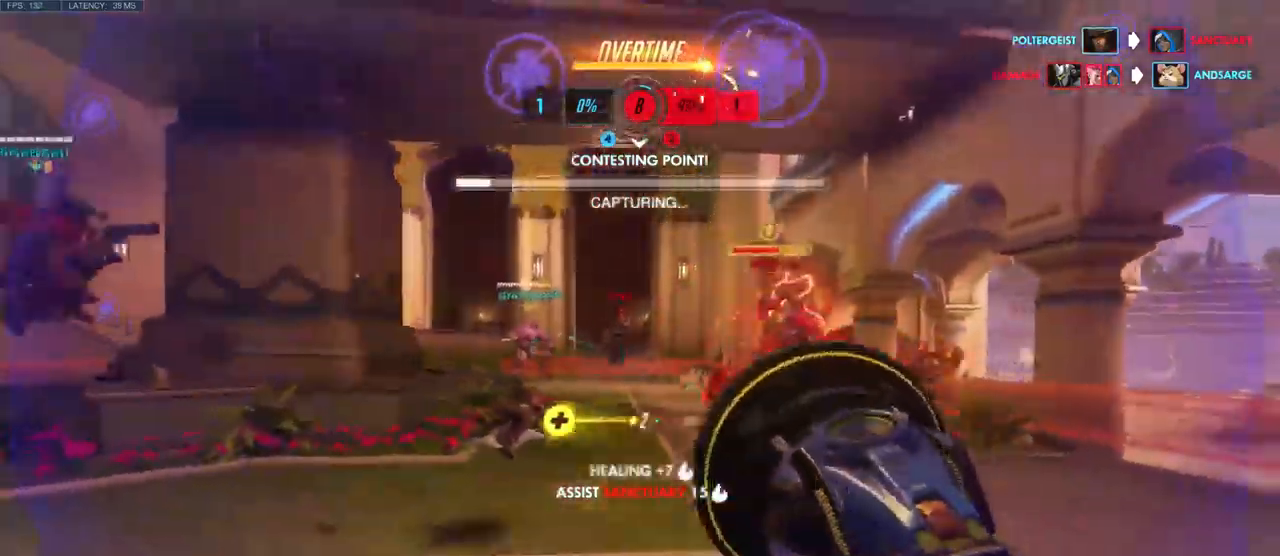
{"keys": ["a", "s"], "mouse": ["left"], "events": [[184, "w", "up"], [300, "s", "down"], [300, "space", "down"], [450, "space", "up"]]}
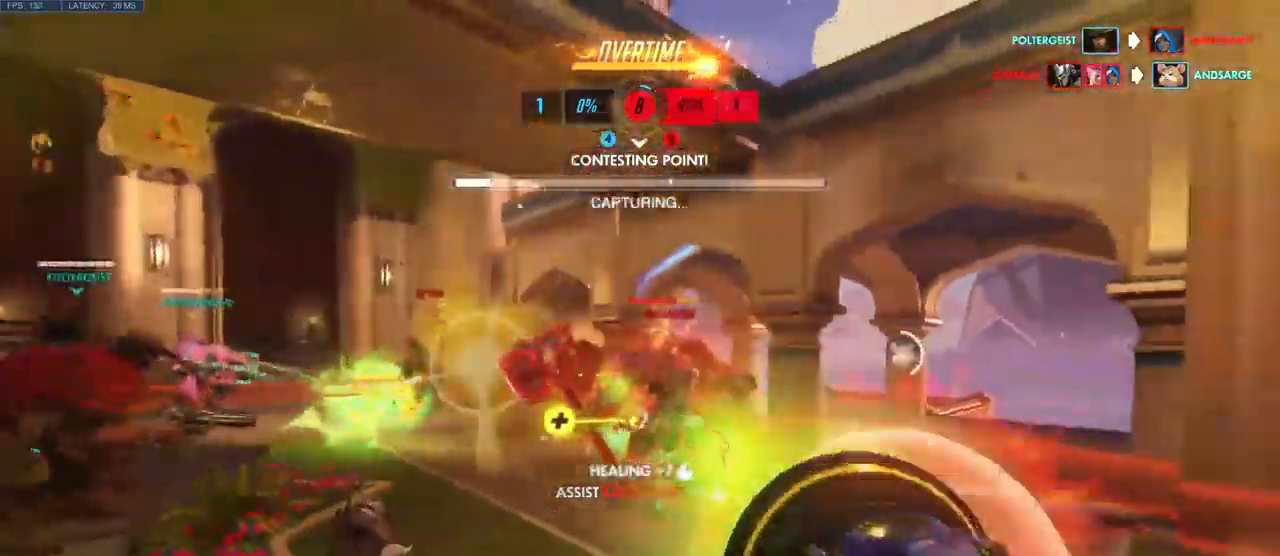
{"keys": ["a"], "mouse": ["left"], "events": [[67, "a", "up"], [84, "space", "down"], [217, "space", "up"], [334, "a", "down"], [384, "mouse_right", "down"], [417, "mouse_right", "up"], [450, "s", "up"]]}
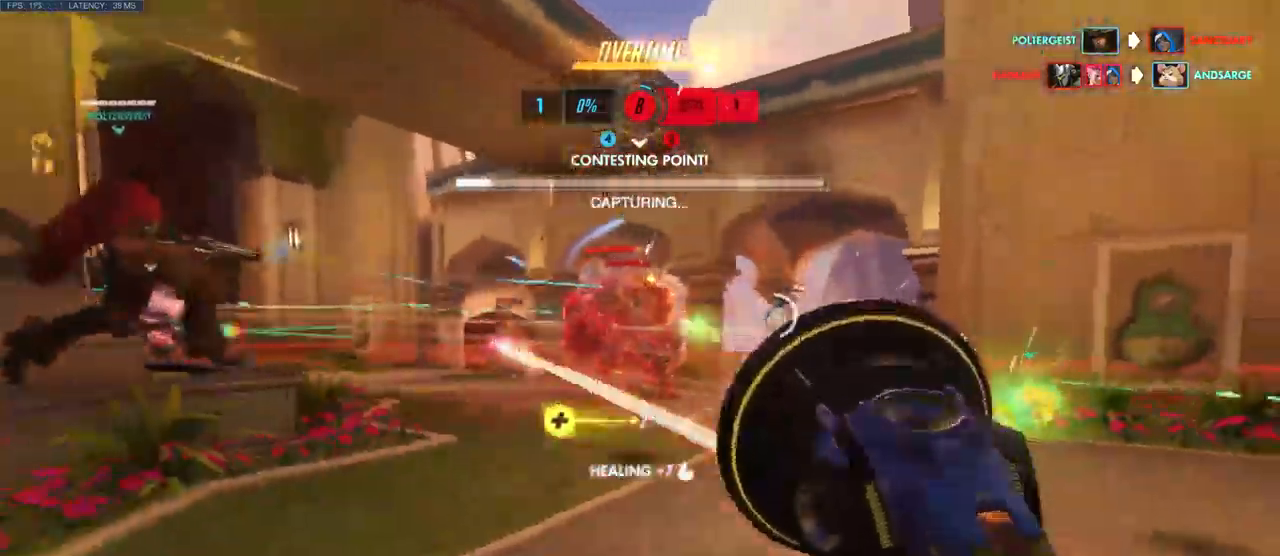
{"keys": ["a", "s"], "mouse": ["left"], "events": [[184, "space", "down"], [267, "s", "down"], [317, "space", "up"]]}
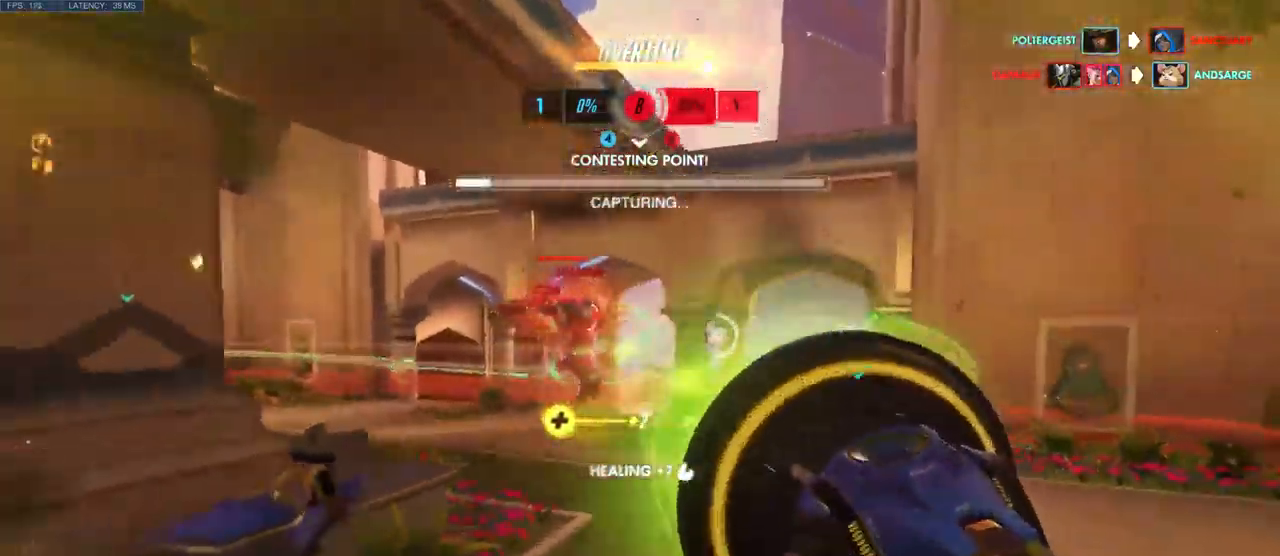
{"keys": ["a", "w"], "mouse": ["left"], "events": [[250, "s", "up"], [417, "w", "down"]]}
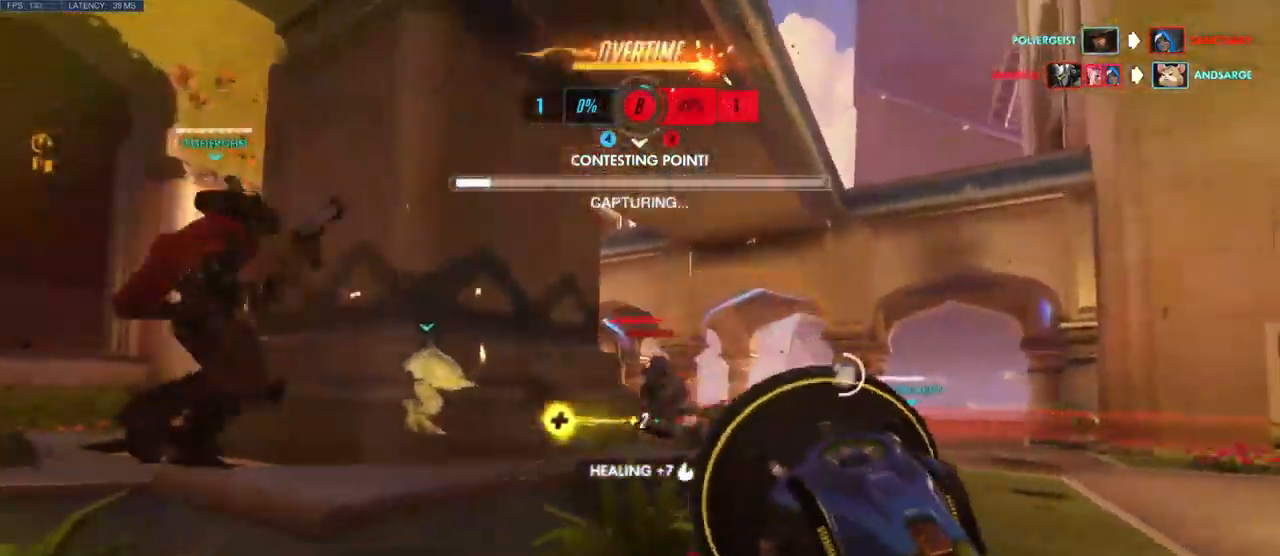
{"keys": ["d", "w"], "mouse": [], "events": [[134, "mouse_left", "up"], [134, "space", "down"], [167, "a", "up"], [284, "space", "up"], [334, "d", "down"]]}
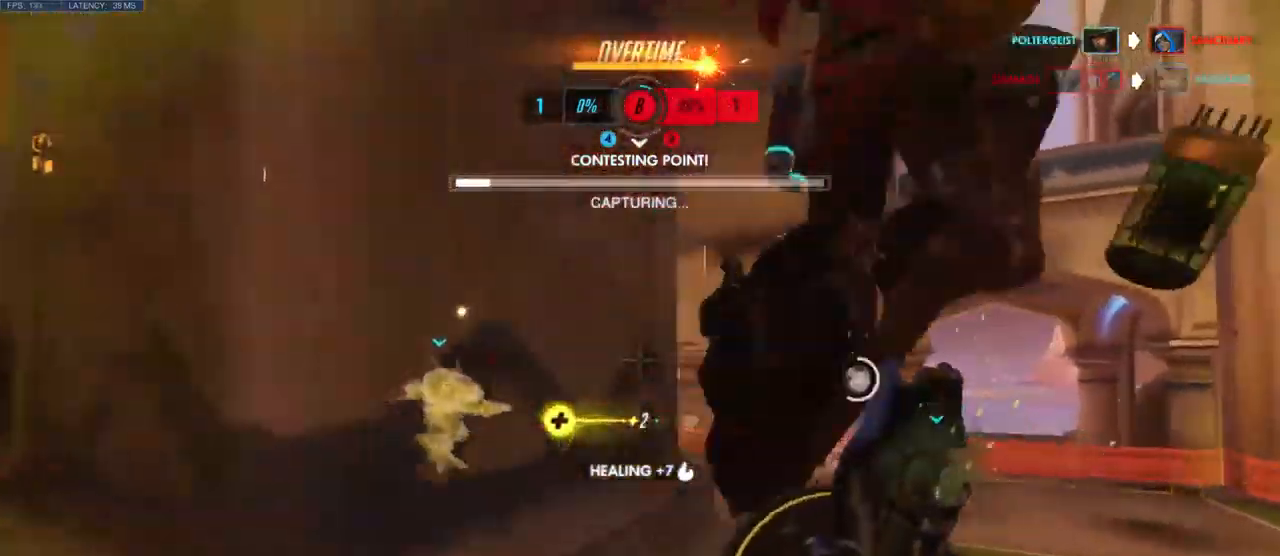
{"keys": ["d", "w"], "mouse": [], "events": []}
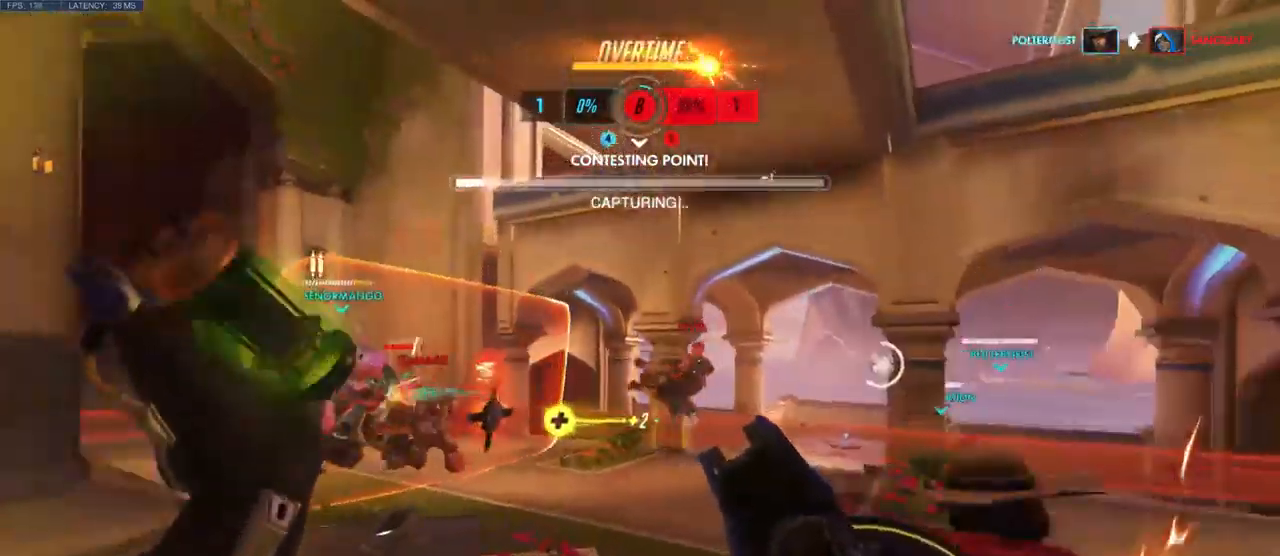
{"keys": ["w"], "mouse": [], "events": [[300, "d", "up"]]}
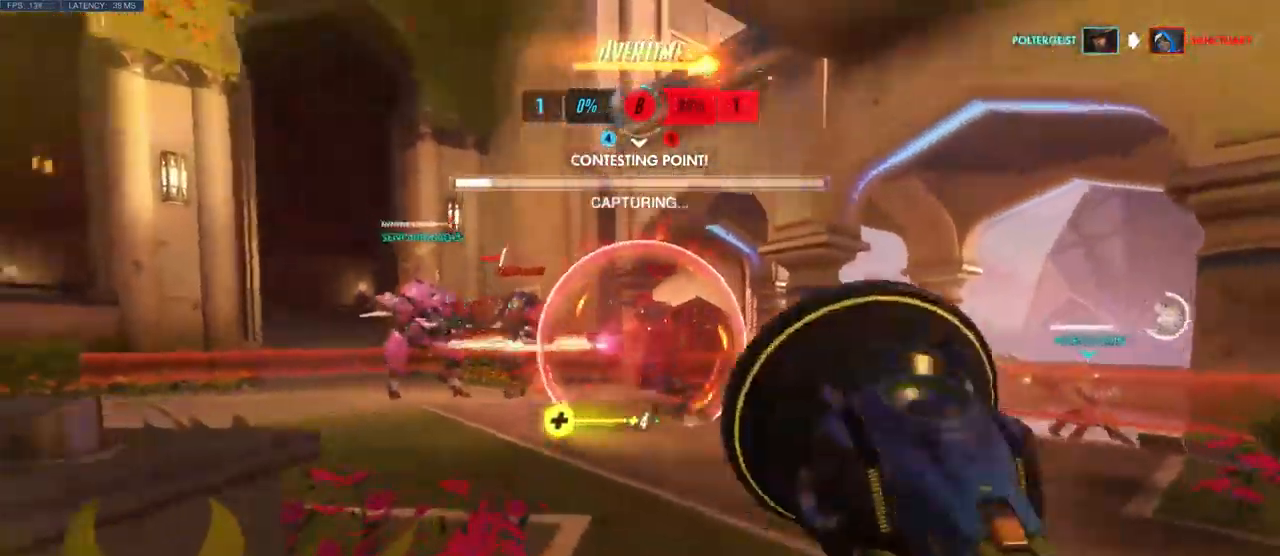
{"keys": ["w"], "mouse": ["left"], "events": [[117, "mouse_left", "down"], [150, "d", "down"], [467, "d", "up"]]}
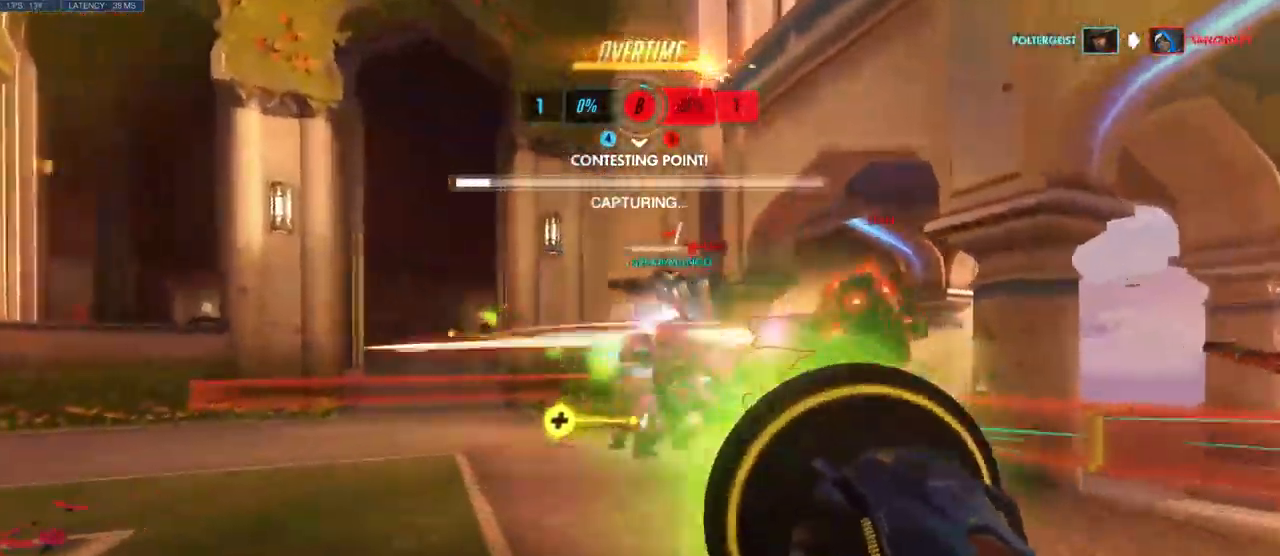
{"keys": ["a", "w"], "mouse": ["left"], "events": [[384, "a", "down"]]}
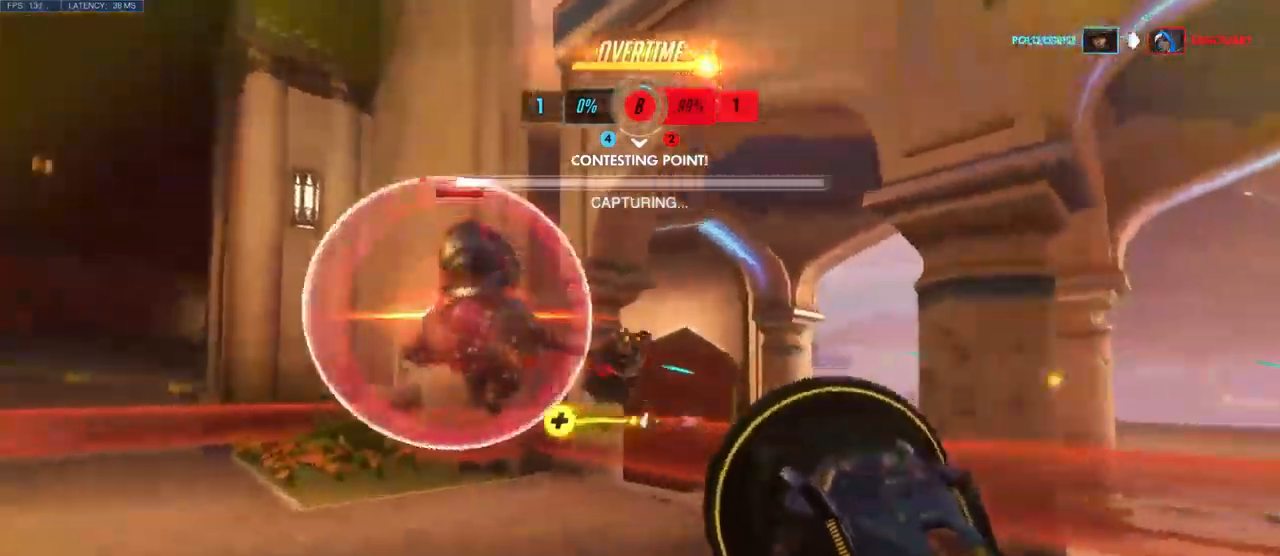
{"keys": ["a"], "mouse": ["left"], "events": [[466, "w", "up"]]}